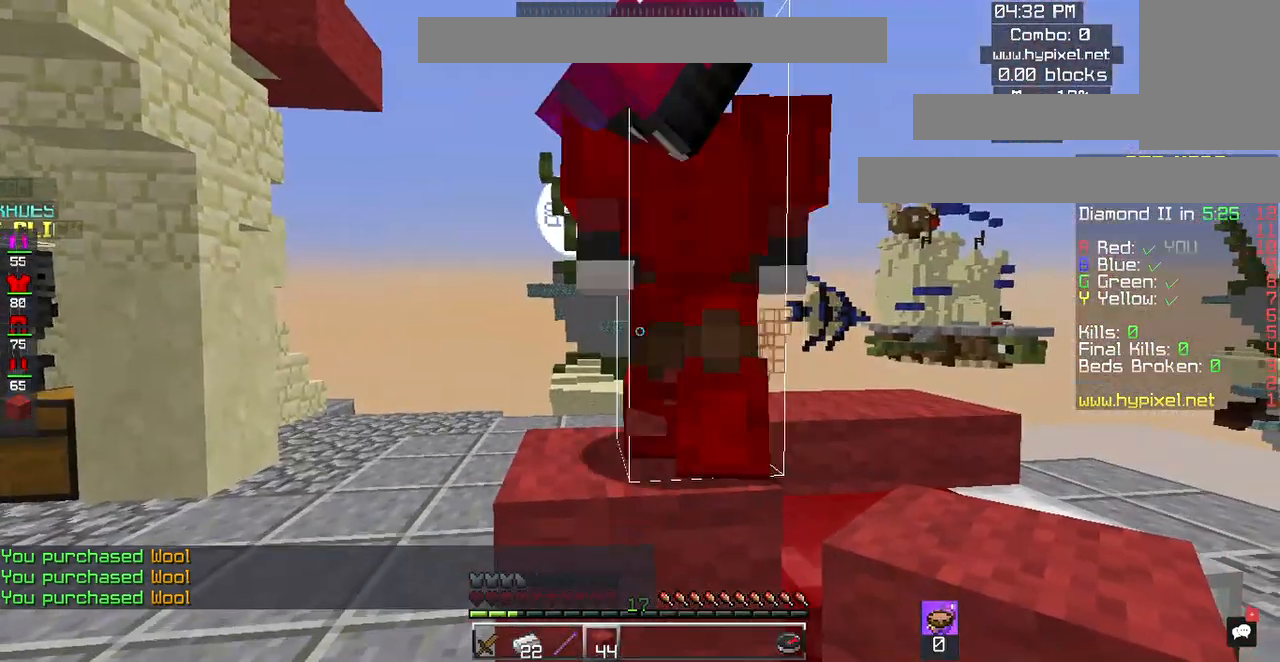
Gameplay with keyboard and mouse; each line is a JSON object with the keys and mouse buttons held at the frame after it. "events" lists presses ("down") and releases ("up") of "a", "d", "s", "space", "w", "mouse_left" and "mouse_right" between this image and that frame as [ms after this image, input, new state], when the widget could be followed in between. "mouse_left", "mouse_right" = the "left", "right" buttons of the "mouse" list. No other keys are recorded. Fast repeated clicks can show as one long hold. Mouse movement is not recorded.
{"keys": [], "mouse": [], "events": []}
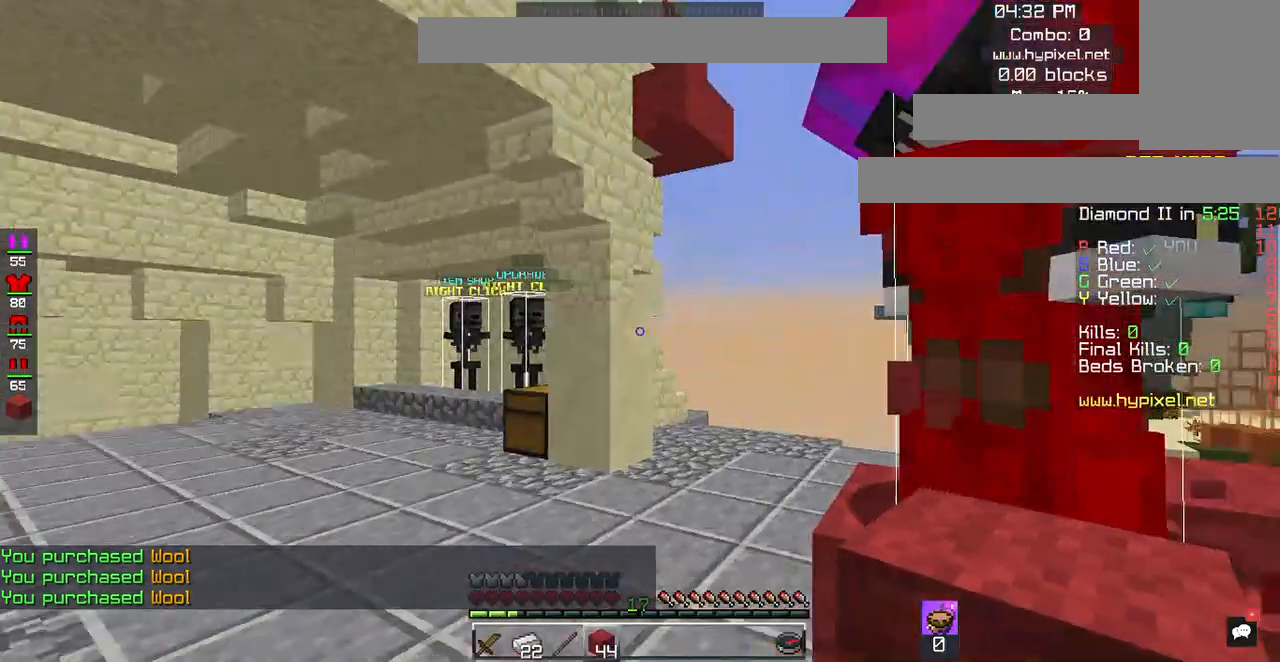
{"keys": [], "mouse": [], "events": []}
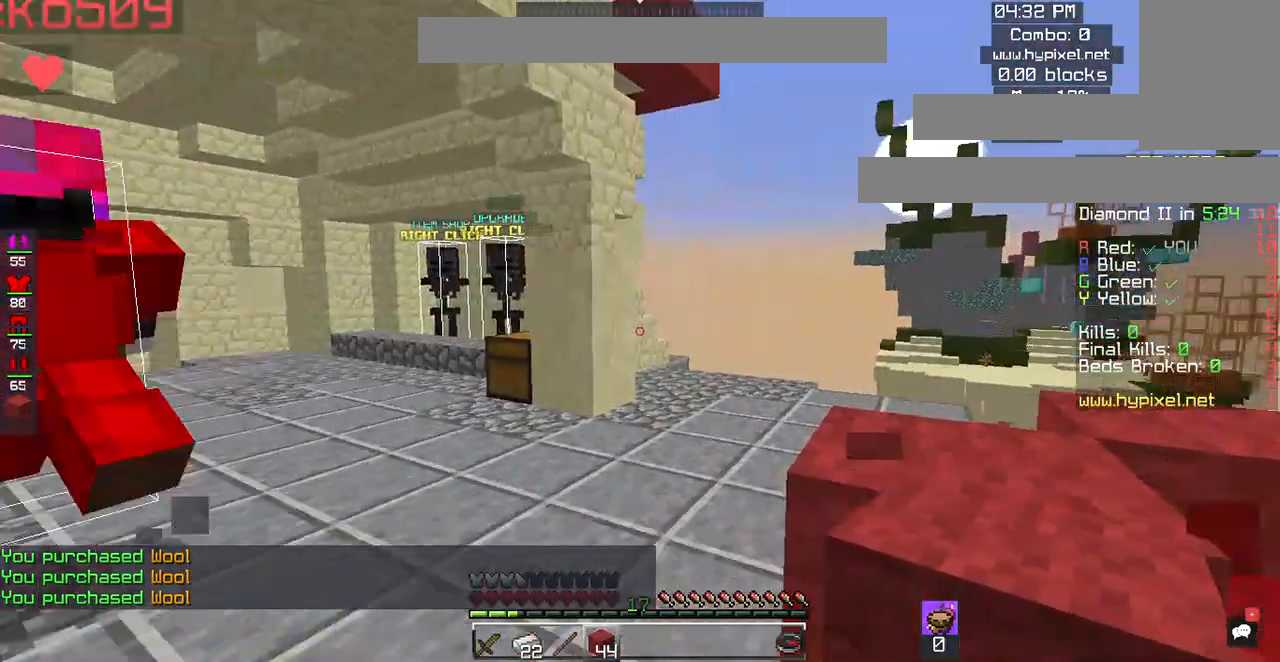
{"keys": ["d"], "mouse": [], "events": [[383, "d", "down"]]}
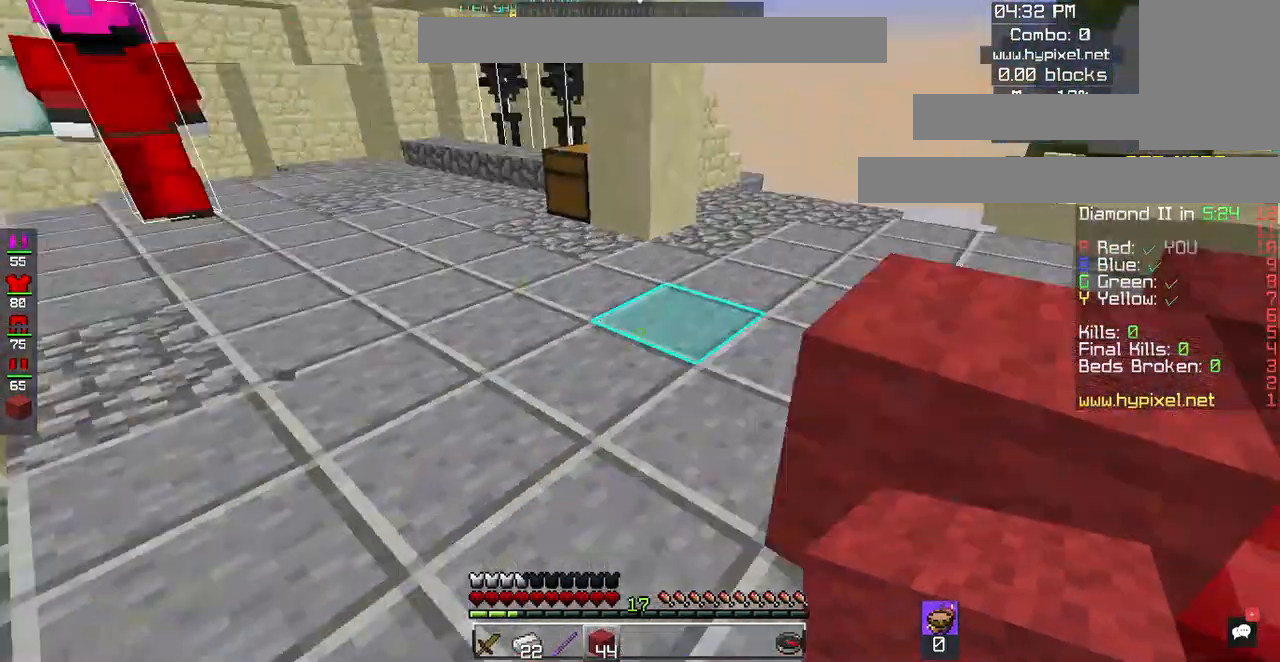
{"keys": ["s"], "mouse": [], "events": [[233, "d", "up"], [417, "s", "down"]]}
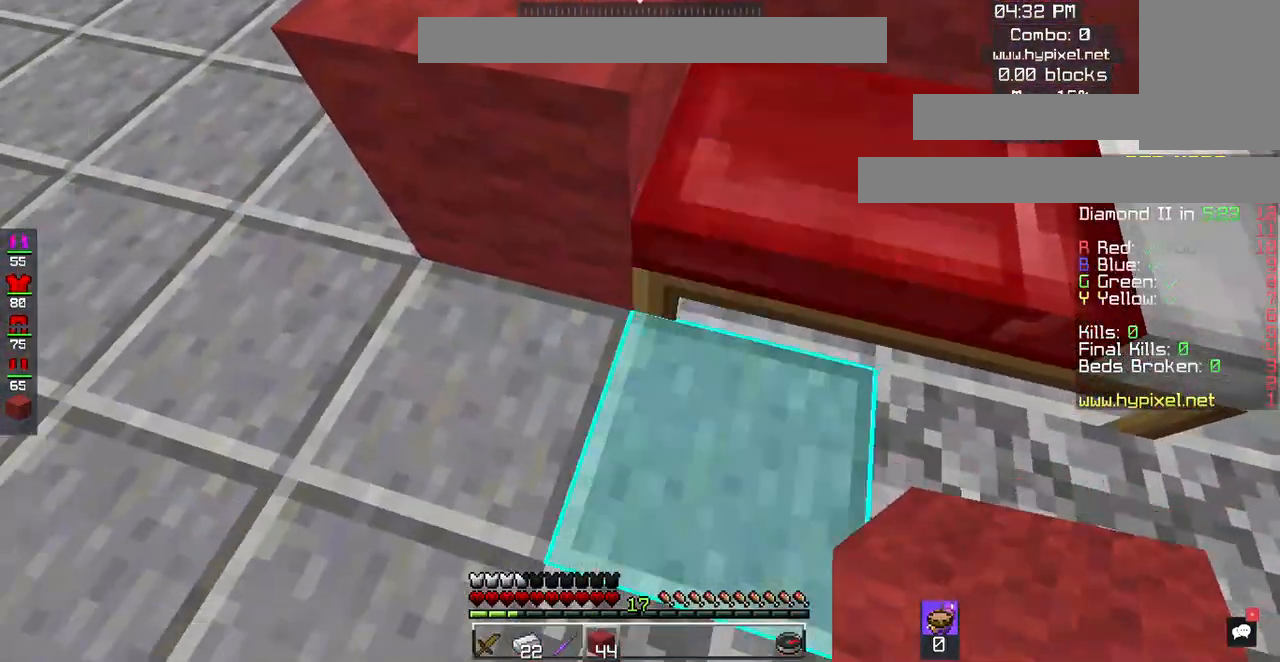
{"keys": ["d", "s"], "mouse": [], "events": [[83, "d", "down"], [117, "s", "up"], [183, "mouse_right", "down"], [250, "d", "up"], [317, "d", "down"], [317, "mouse_right", "up"], [417, "s", "down"]]}
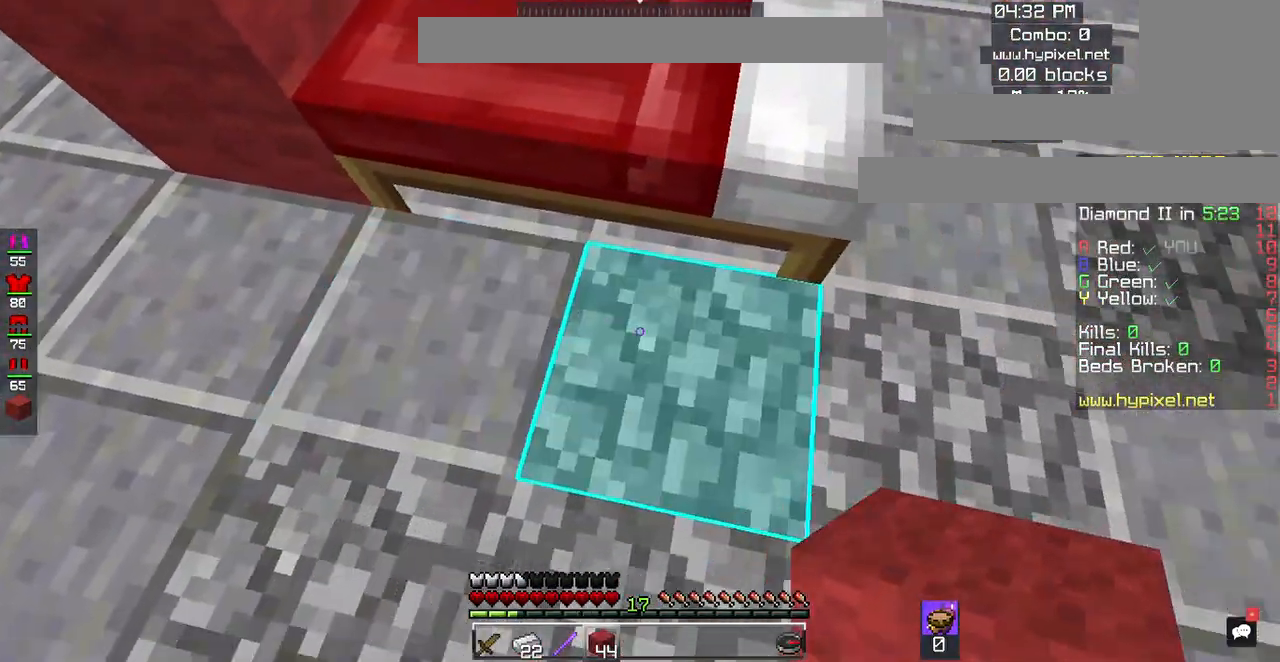
{"keys": [], "mouse": ["right"], "events": [[17, "d", "up"], [217, "s", "up"], [450, "mouse_right", "down"]]}
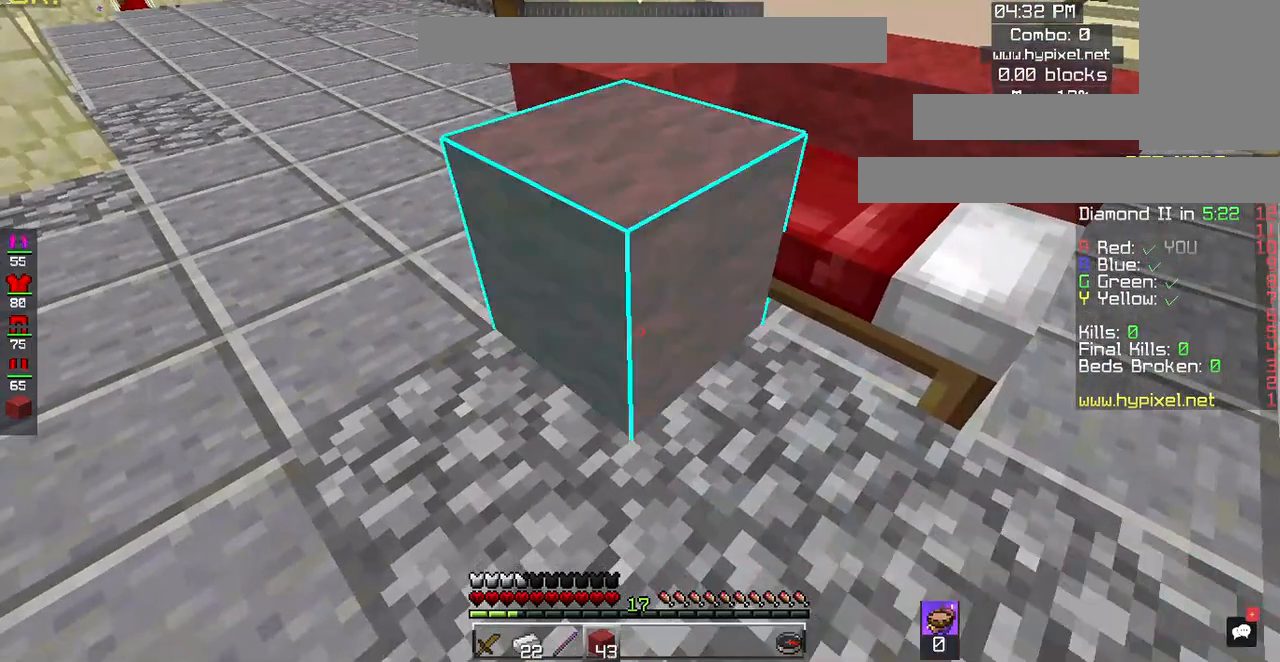
{"keys": [], "mouse": [], "events": [[50, "d", "down"], [83, "mouse_right", "up"], [117, "mouse_right", "down"], [250, "mouse_right", "up"], [317, "s", "down"], [417, "d", "up"], [433, "s", "up"]]}
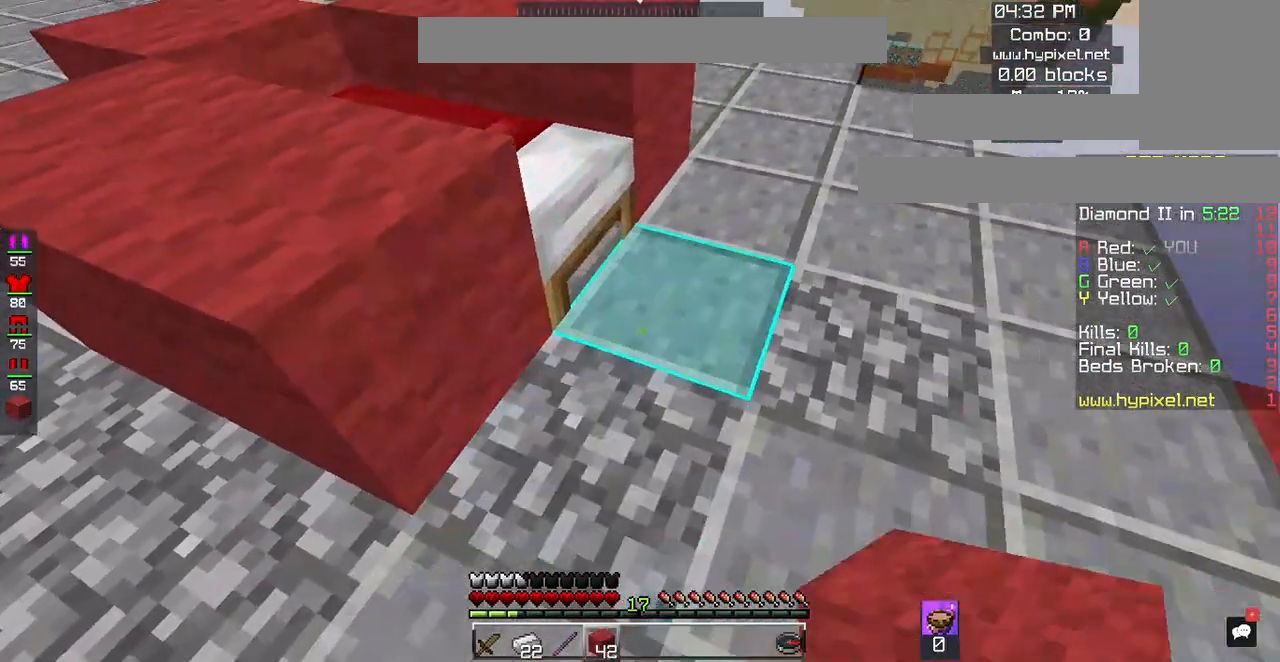
{"keys": ["space", "w"], "mouse": [], "events": [[150, "mouse_right", "down"], [183, "w", "down"], [317, "mouse_right", "up"], [500, "space", "down"]]}
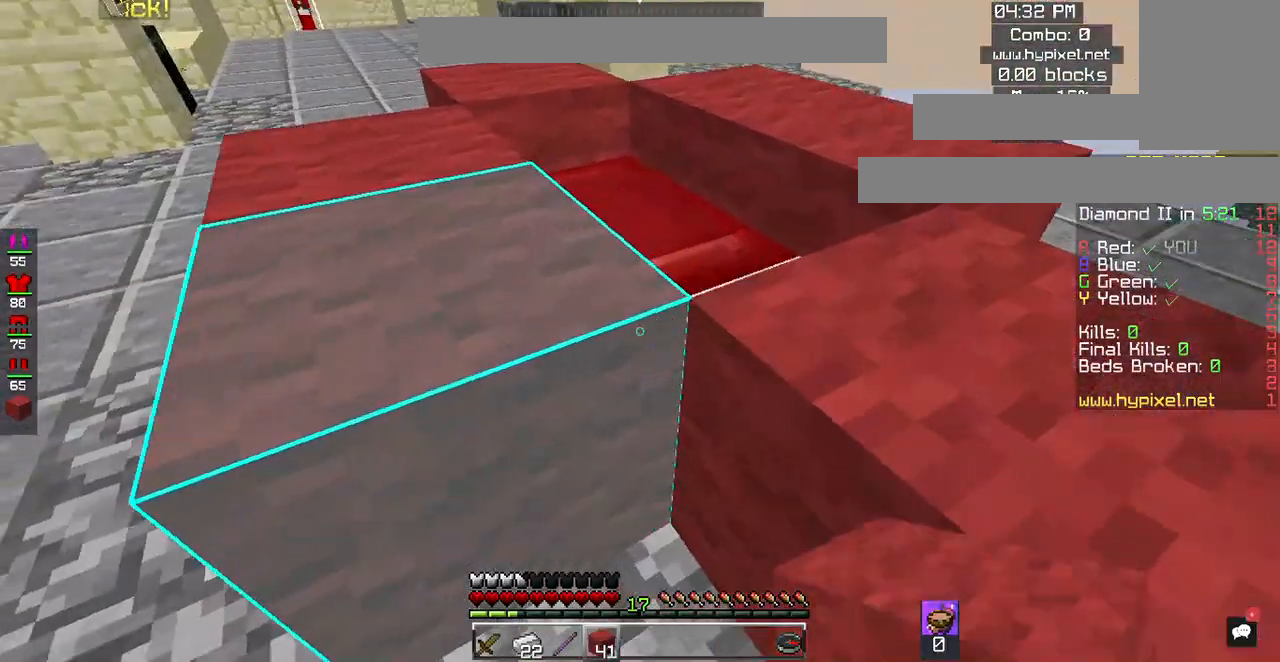
{"keys": [], "mouse": ["right"], "events": [[33, "w", "up"], [183, "space", "up"], [350, "s", "down"], [383, "mouse_right", "down"], [400, "s", "up"]]}
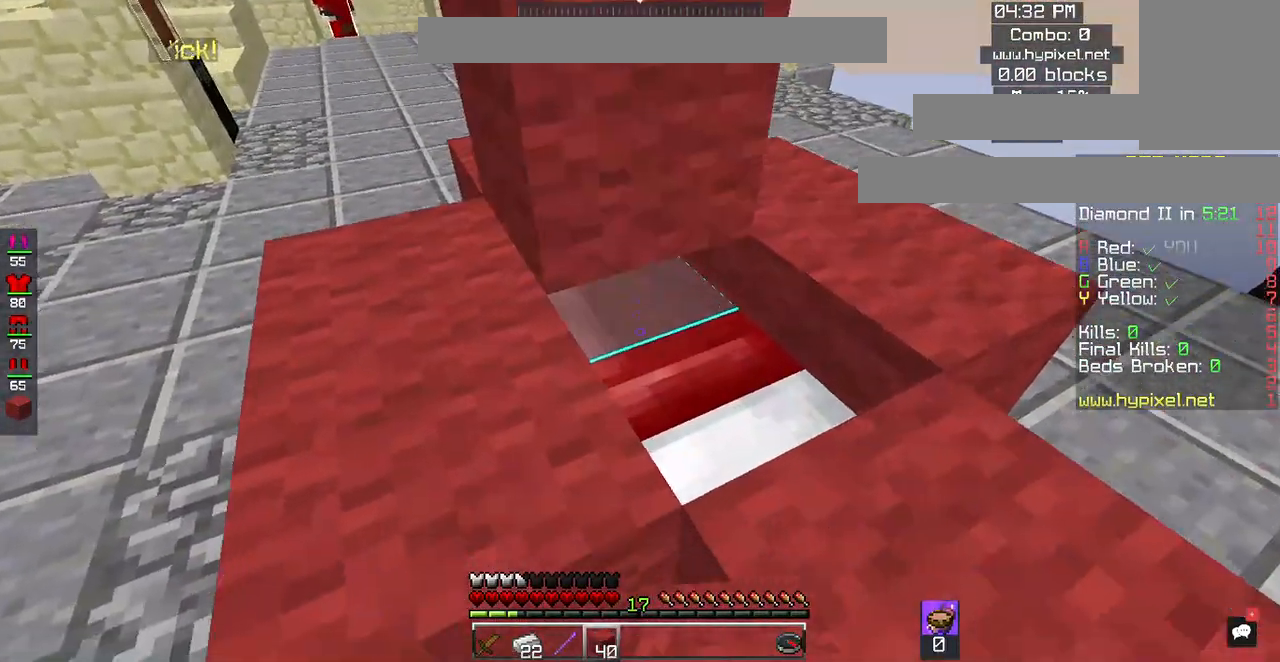
{"keys": [], "mouse": ["right"], "events": [[33, "mouse_right", "up"], [367, "mouse_right", "down"]]}
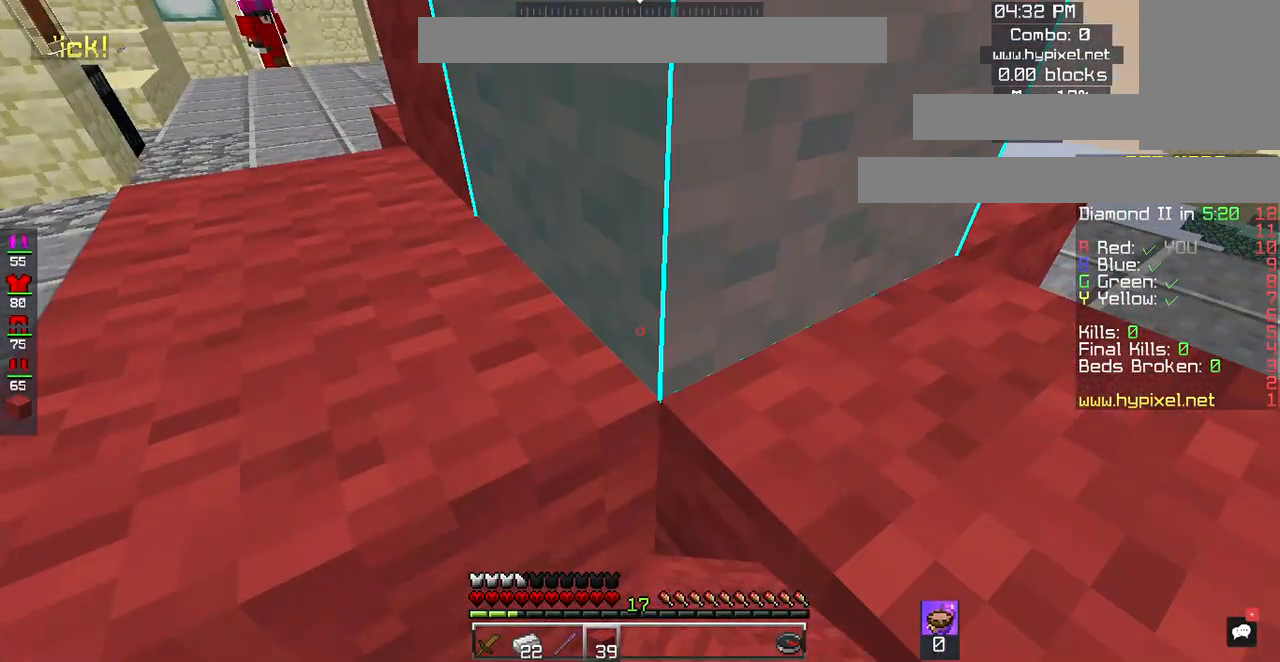
{"keys": ["a"], "mouse": [], "events": [[50, "a", "down"], [50, "mouse_right", "up"]]}
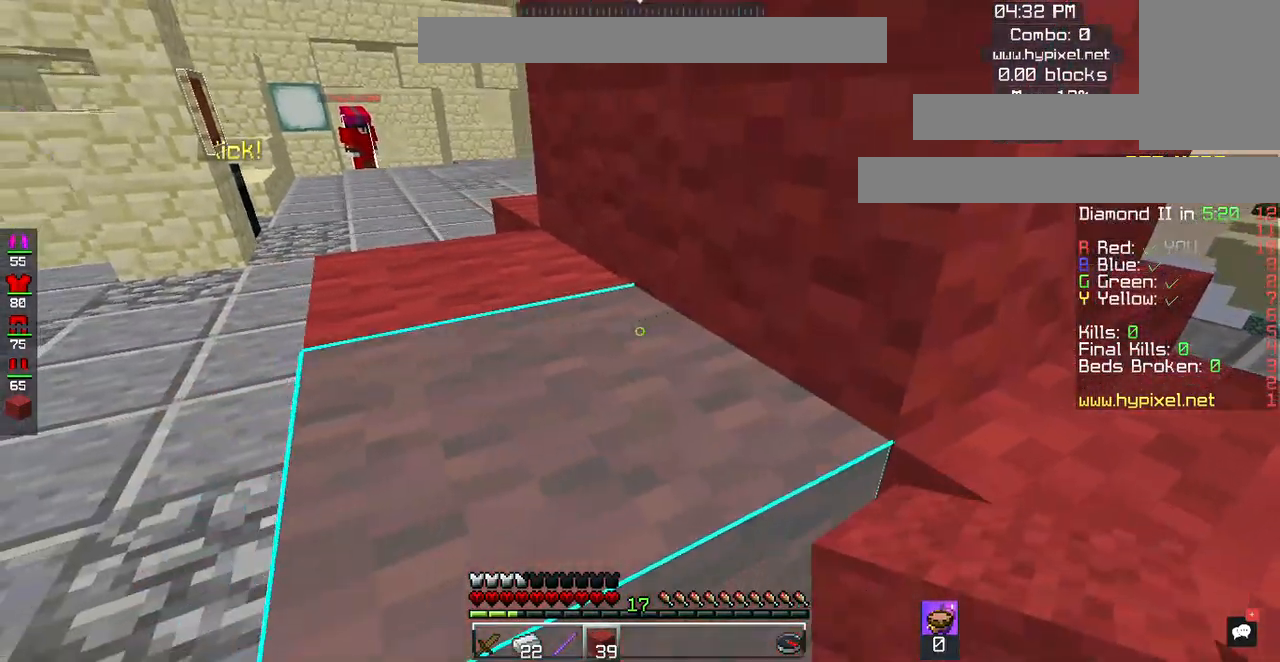
{"keys": ["a"], "mouse": [], "events": []}
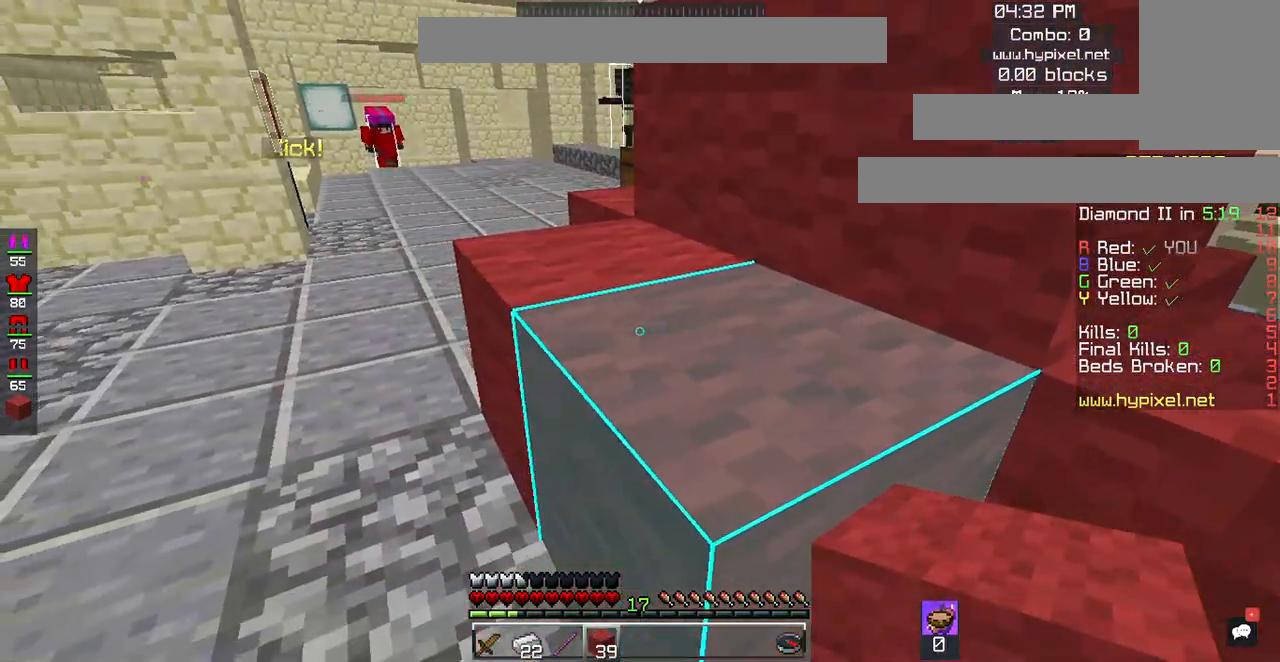
{"keys": ["d"], "mouse": [], "events": [[300, "a", "up"], [467, "d", "down"]]}
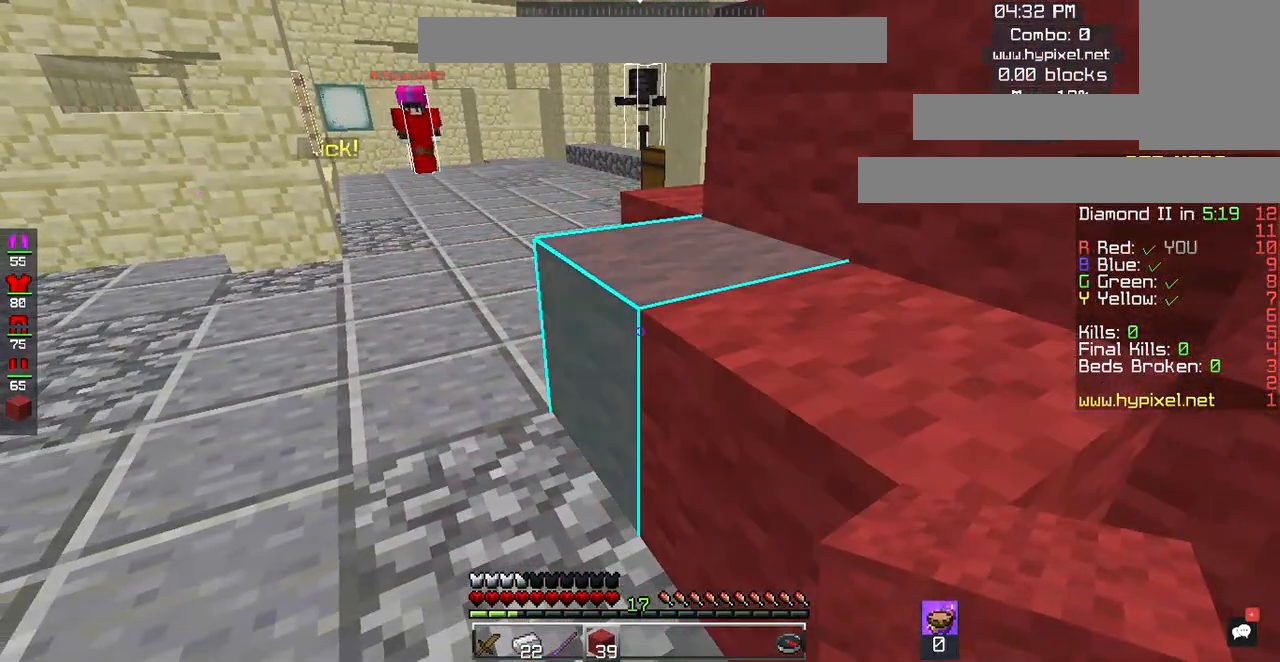
{"keys": ["d"], "mouse": [], "events": []}
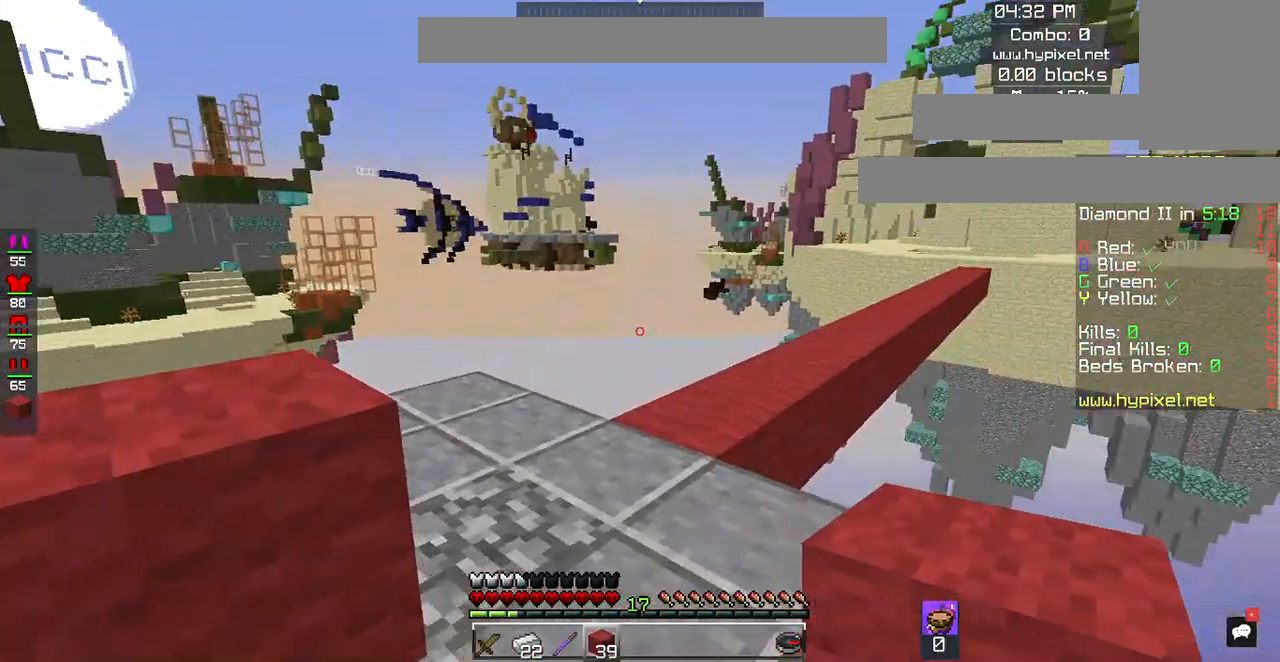
{"keys": ["d"], "mouse": [], "events": []}
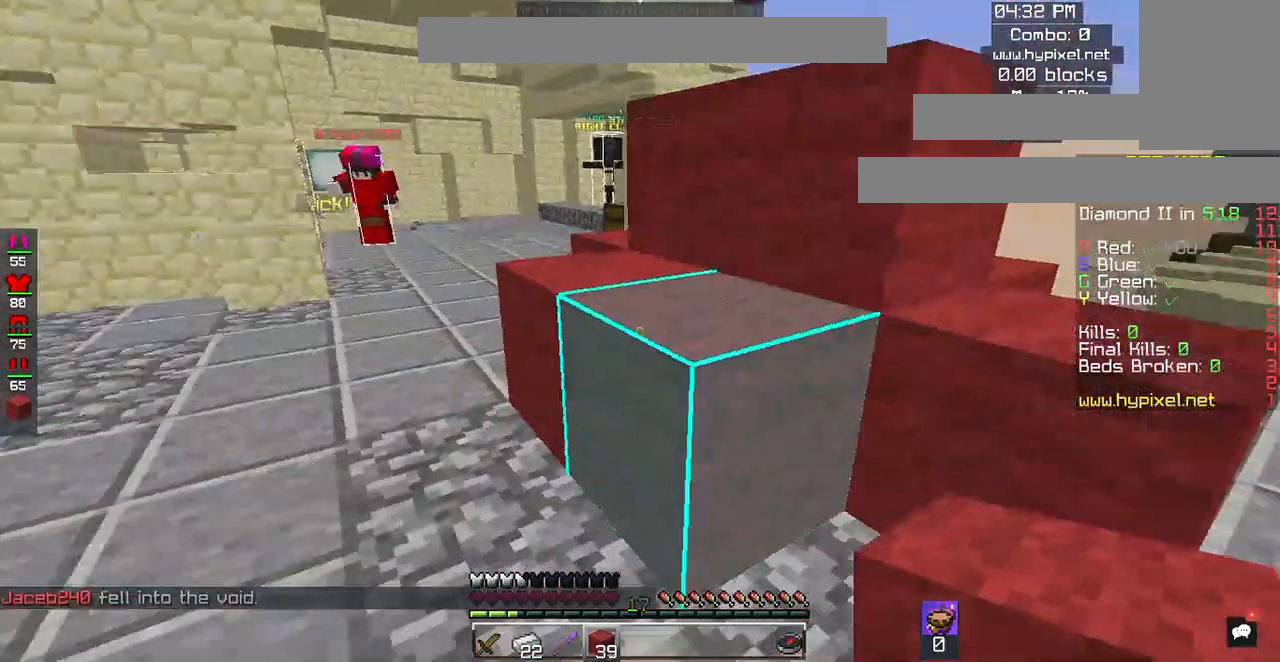
{"keys": ["d"], "mouse": [], "events": []}
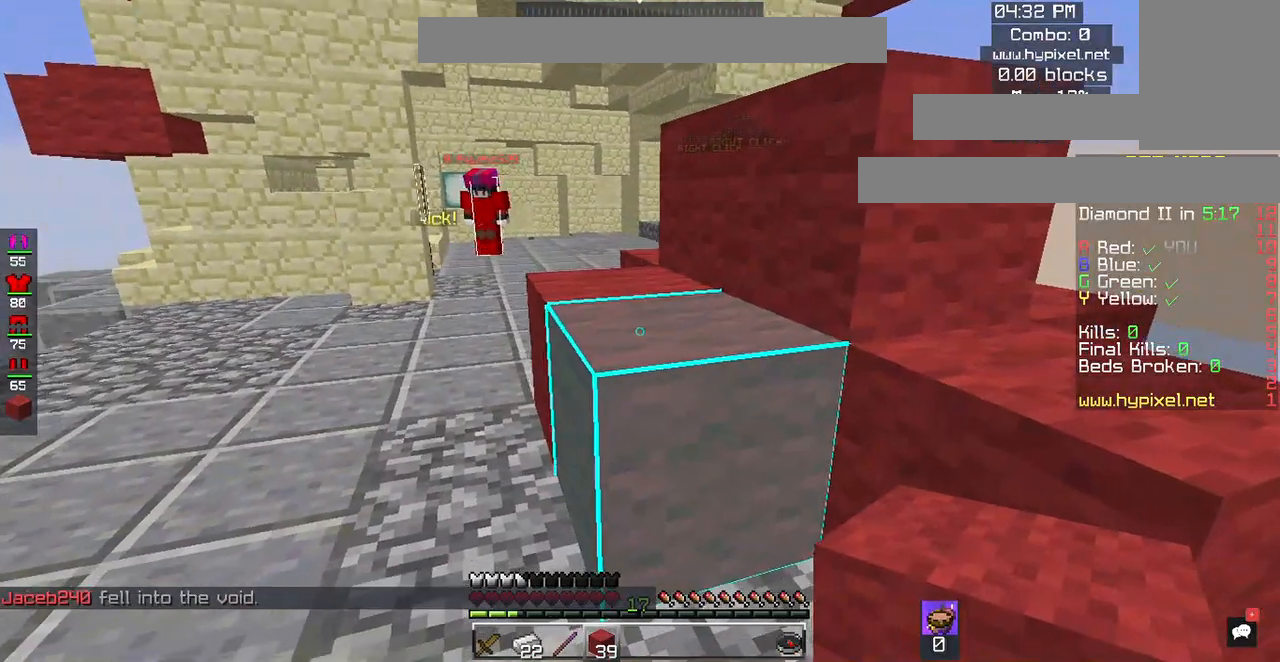
{"keys": [], "mouse": [], "events": [[333, "mouse_right", "down"], [467, "d", "up"], [500, "mouse_right", "up"]]}
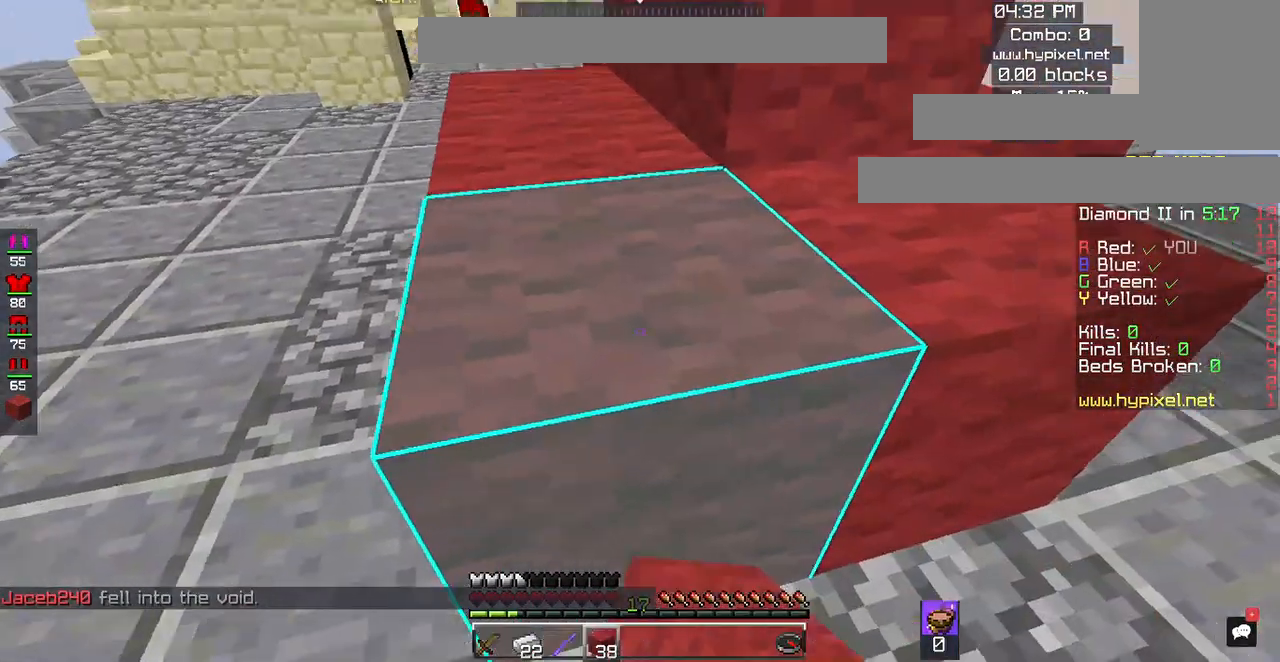
{"keys": [], "mouse": [], "events": [[33, "s", "down"], [333, "mouse_right", "down"], [367, "s", "up"], [467, "mouse_right", "up"]]}
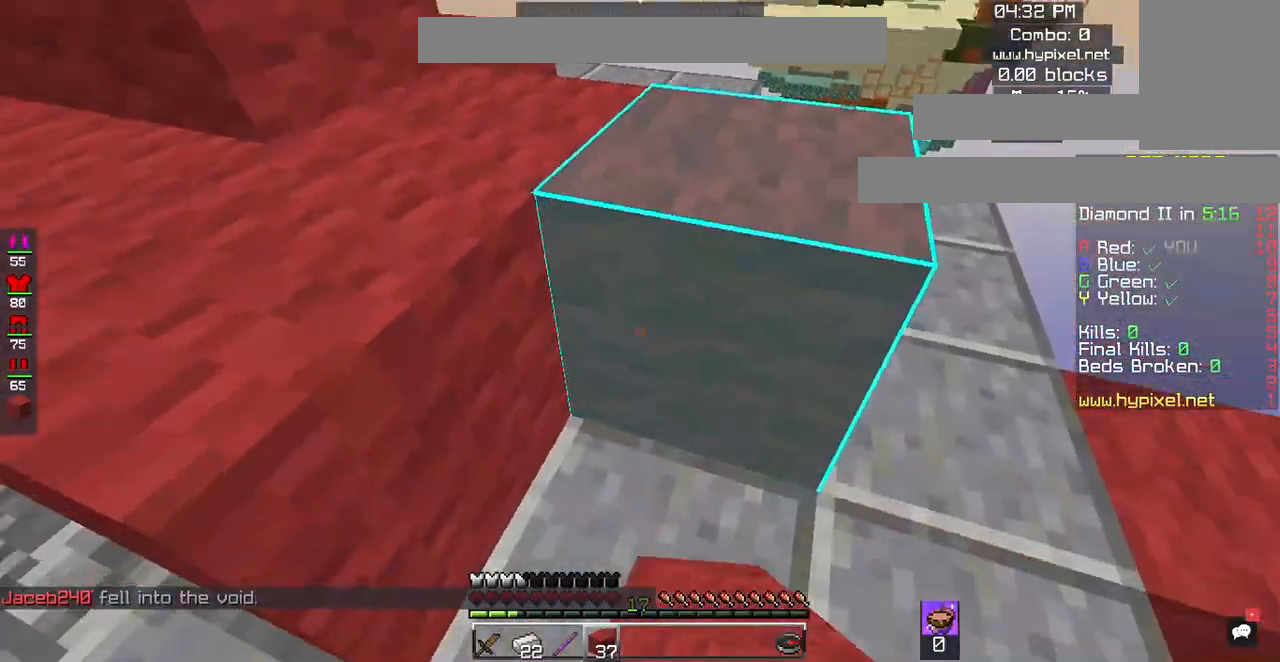
{"keys": ["d"], "mouse": ["right"], "events": [[417, "d", "down"], [417, "mouse_right", "down"]]}
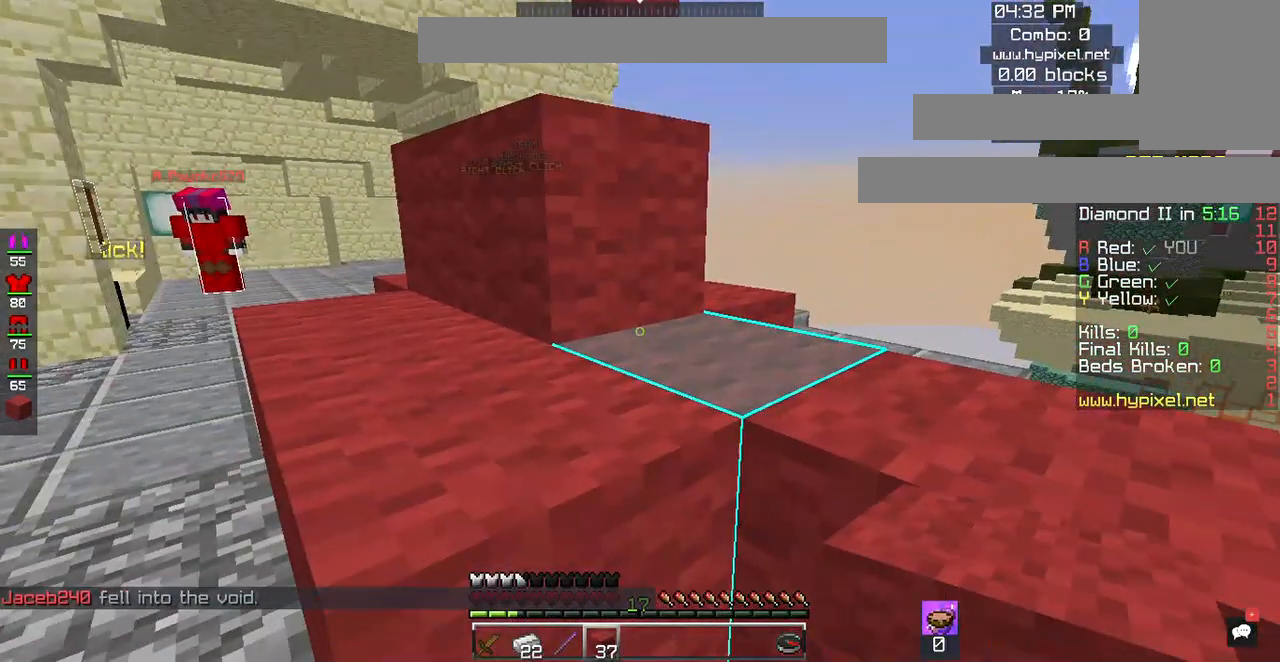
{"keys": ["d", "w"], "mouse": [], "events": [[83, "d", "up"], [117, "mouse_right", "up"], [150, "w", "down"], [217, "space", "down"], [450, "space", "up"], [483, "d", "down"]]}
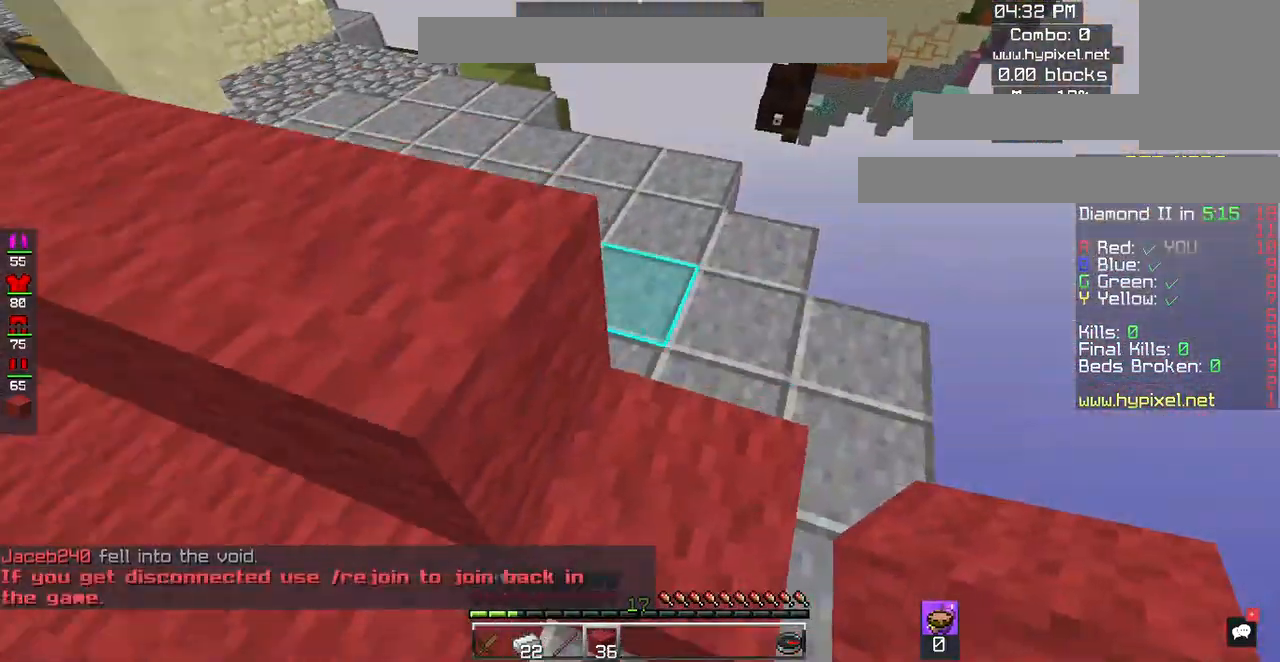
{"keys": ["d", "w"], "mouse": ["right"], "events": [[450, "mouse_right", "down"]]}
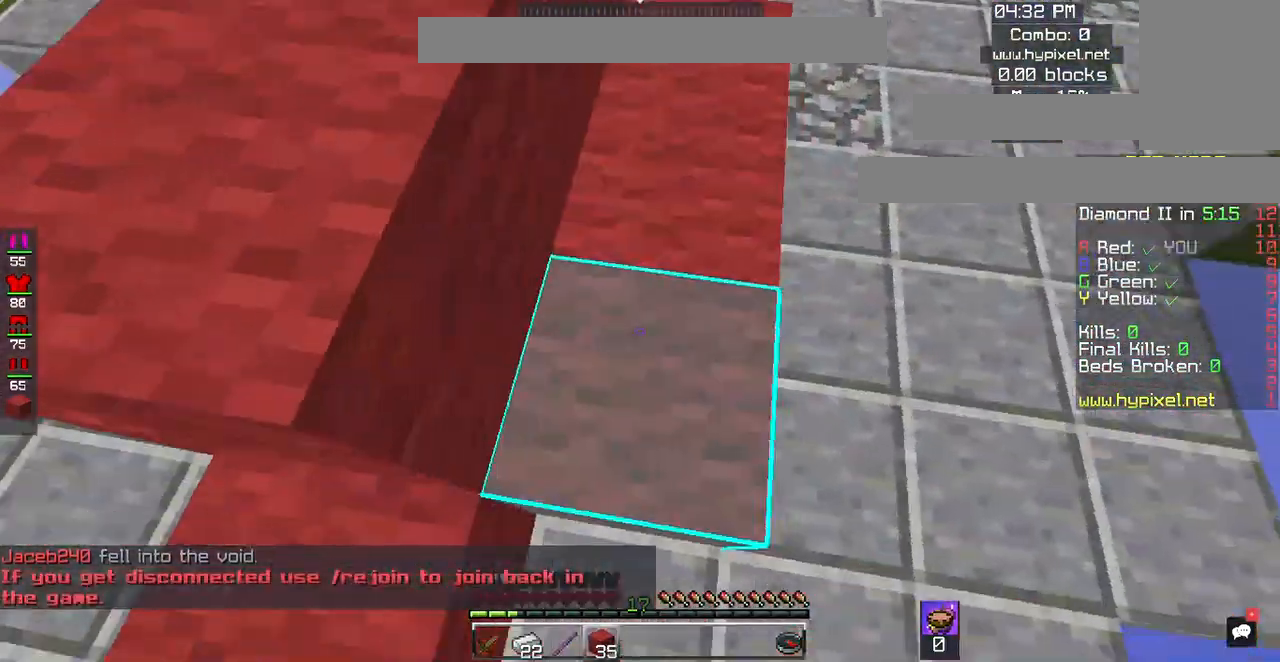
{"keys": ["d", "w"], "mouse": [], "events": [[150, "mouse_right", "up"], [150, "w", "up"], [350, "w", "down"]]}
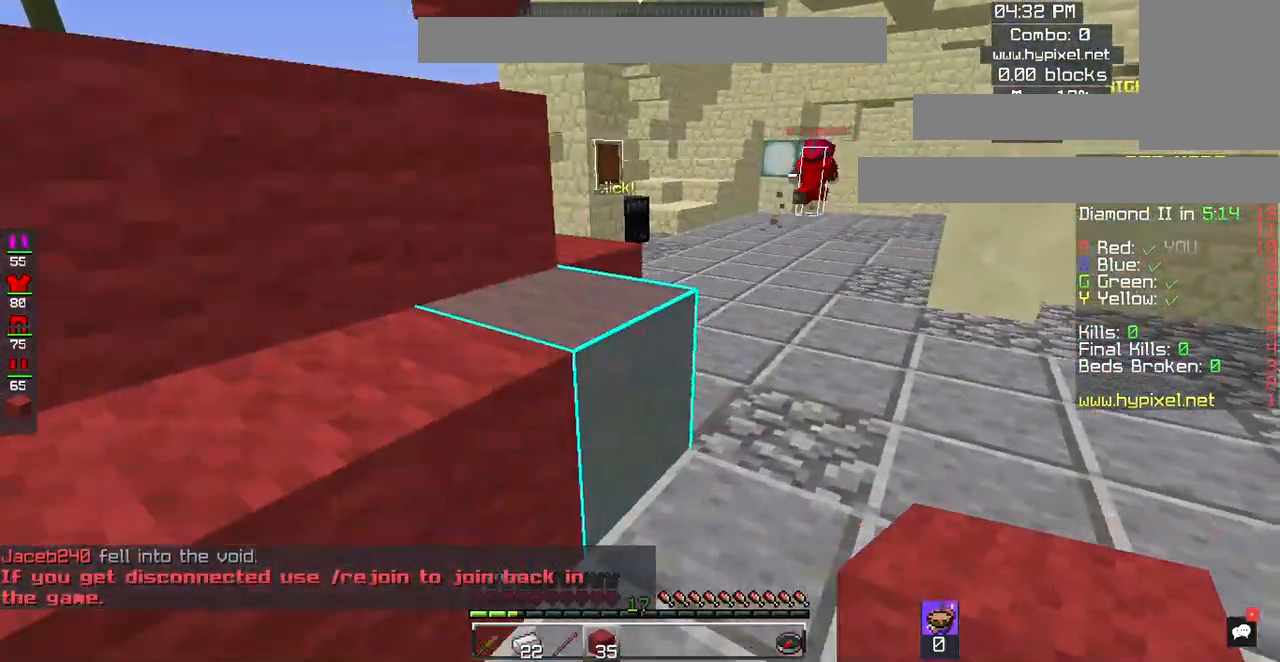
{"keys": ["d", "w"], "mouse": [], "events": [[150, "d", "up"], [283, "d", "down"]]}
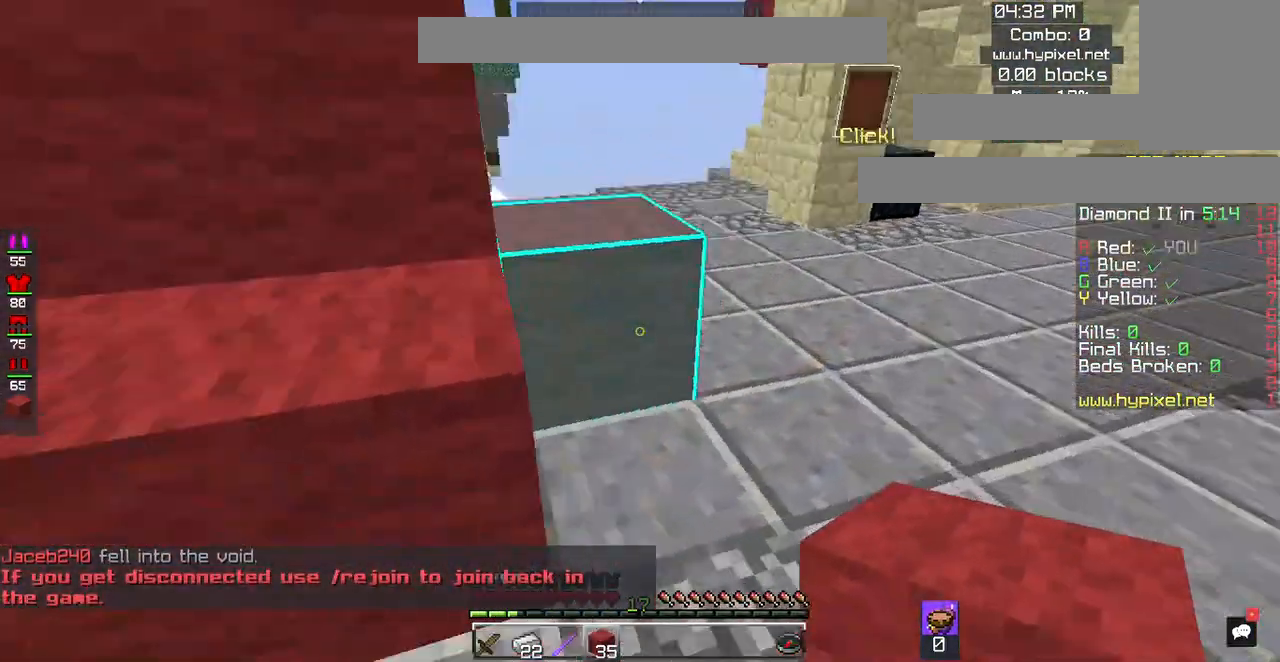
{"keys": ["d", "w"], "mouse": [], "events": []}
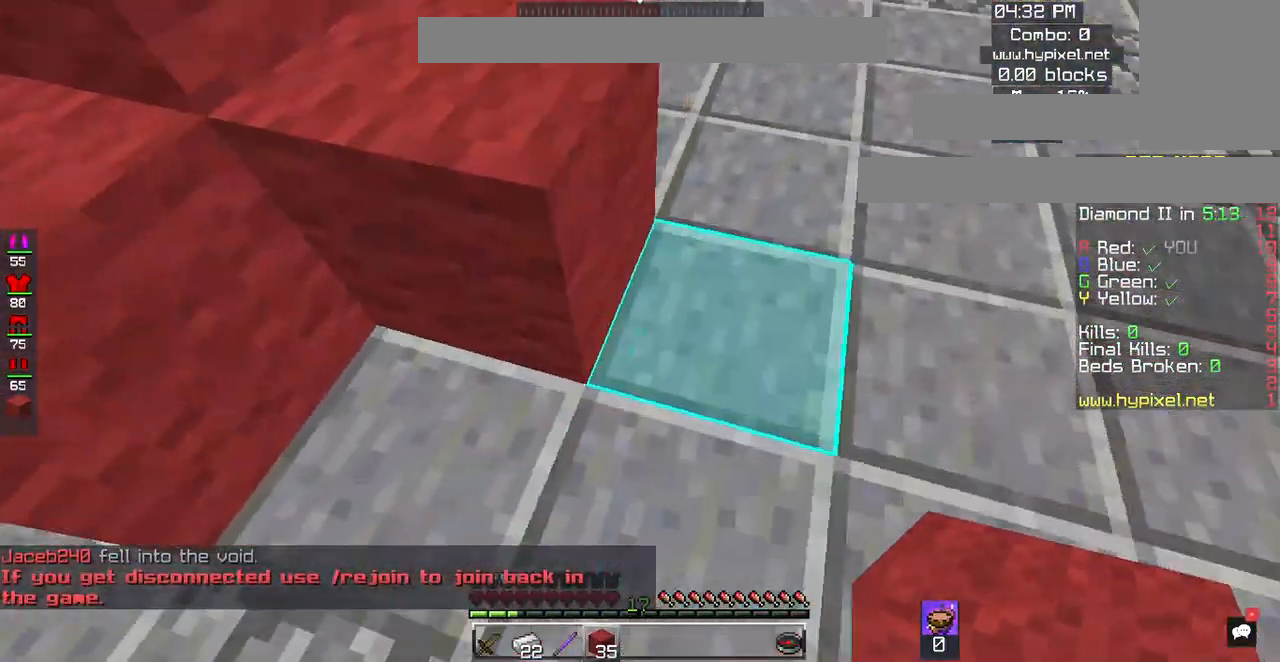
{"keys": [], "mouse": [], "events": [[50, "w", "up"], [83, "mouse_right", "down"], [100, "d", "up"], [217, "mouse_right", "up"], [300, "s", "down"], [433, "s", "up"]]}
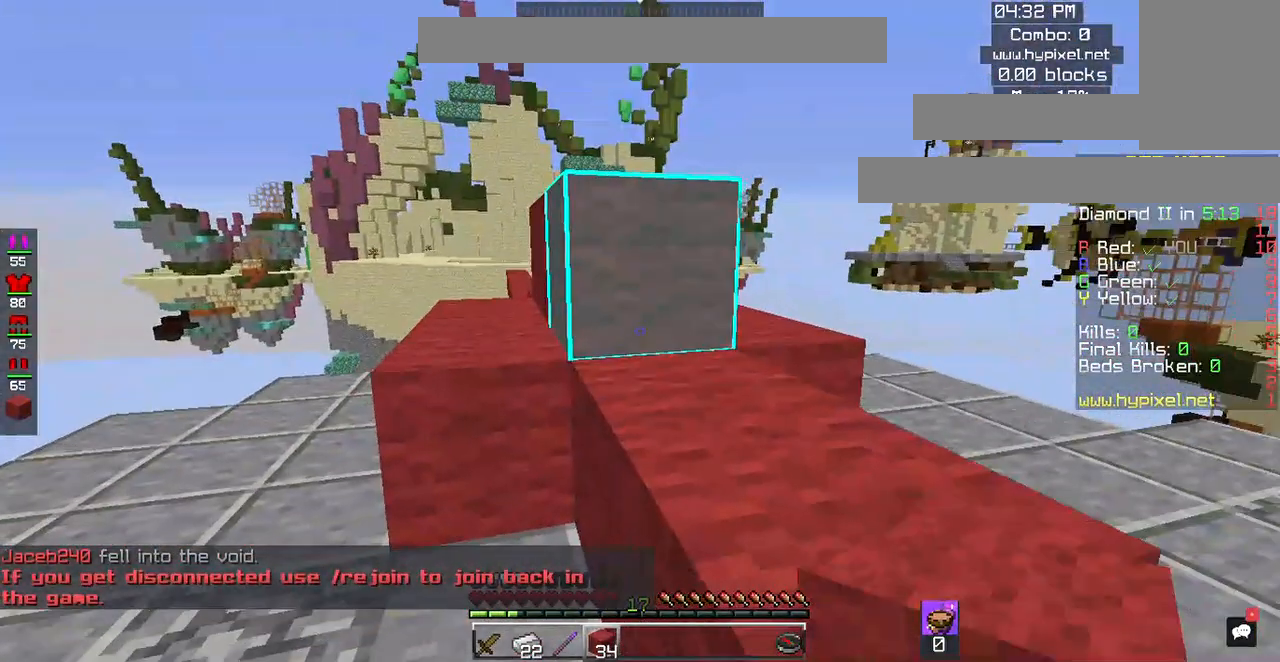
{"keys": ["d"], "mouse": [], "events": [[150, "mouse_right", "down"], [183, "s", "down"], [250, "mouse_right", "up"], [350, "s", "up"], [383, "mouse_right", "down"], [417, "d", "down"], [483, "mouse_right", "up"]]}
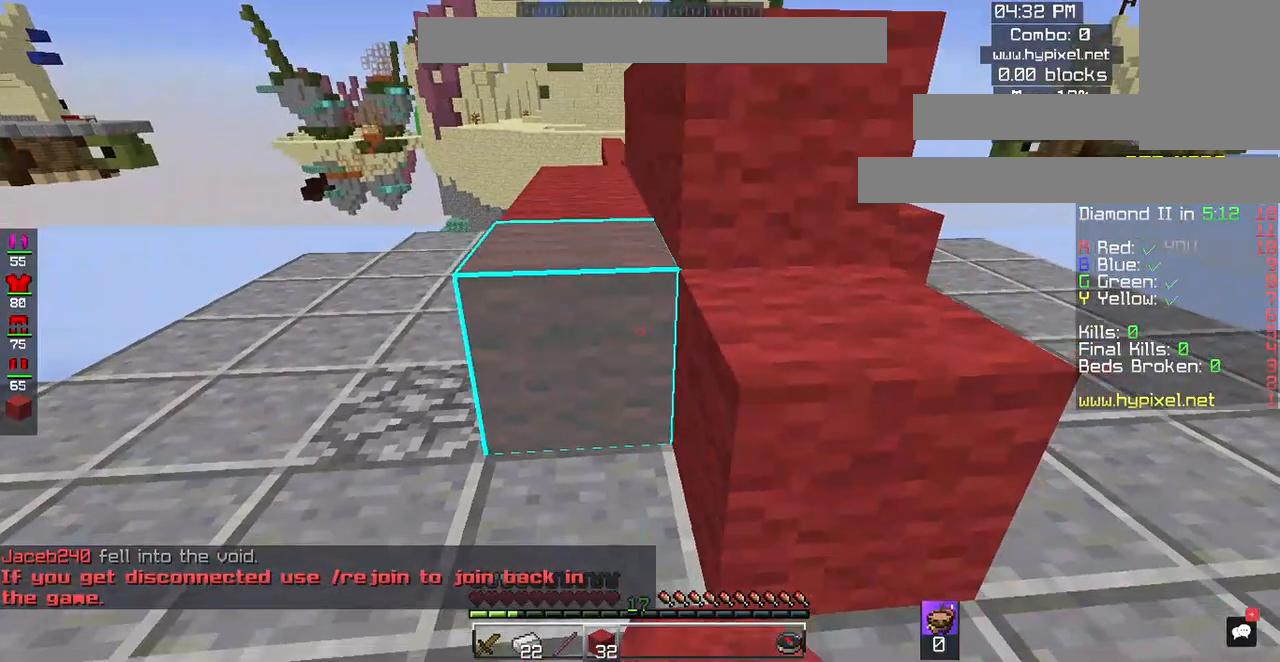
{"keys": ["d", "w"], "mouse": [], "events": [[317, "w", "down"]]}
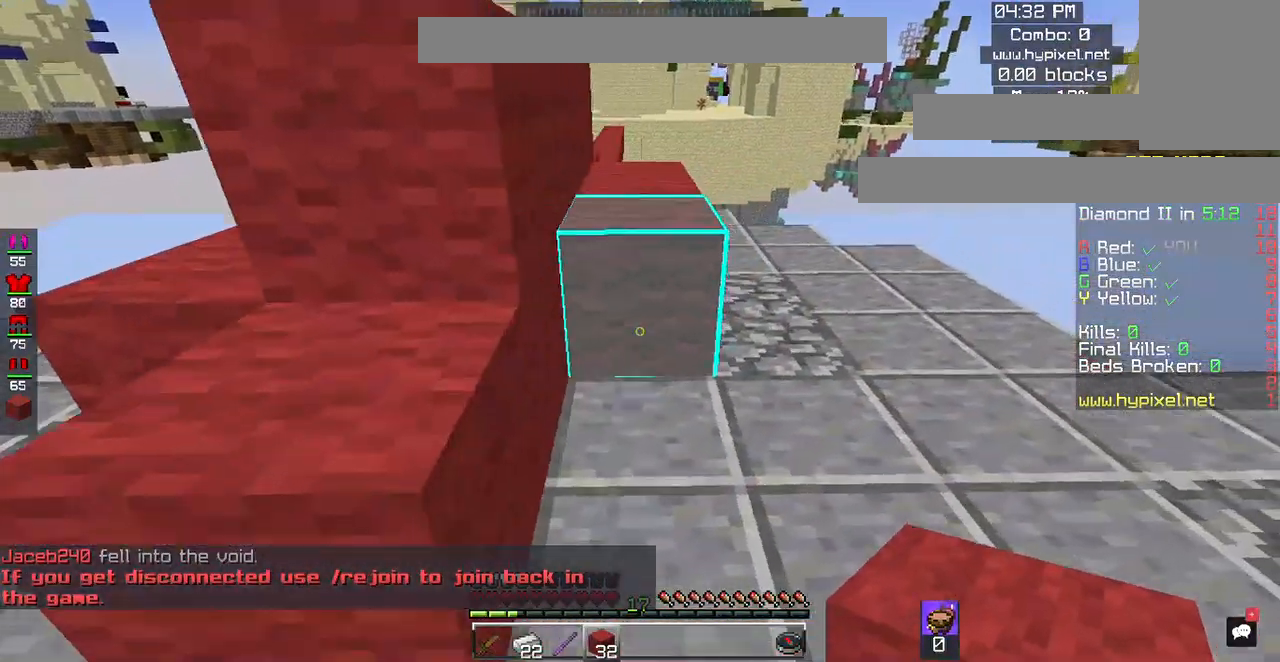
{"keys": ["d", "w"], "mouse": [], "events": [[17, "mouse_right", "down"], [150, "mouse_right", "up"]]}
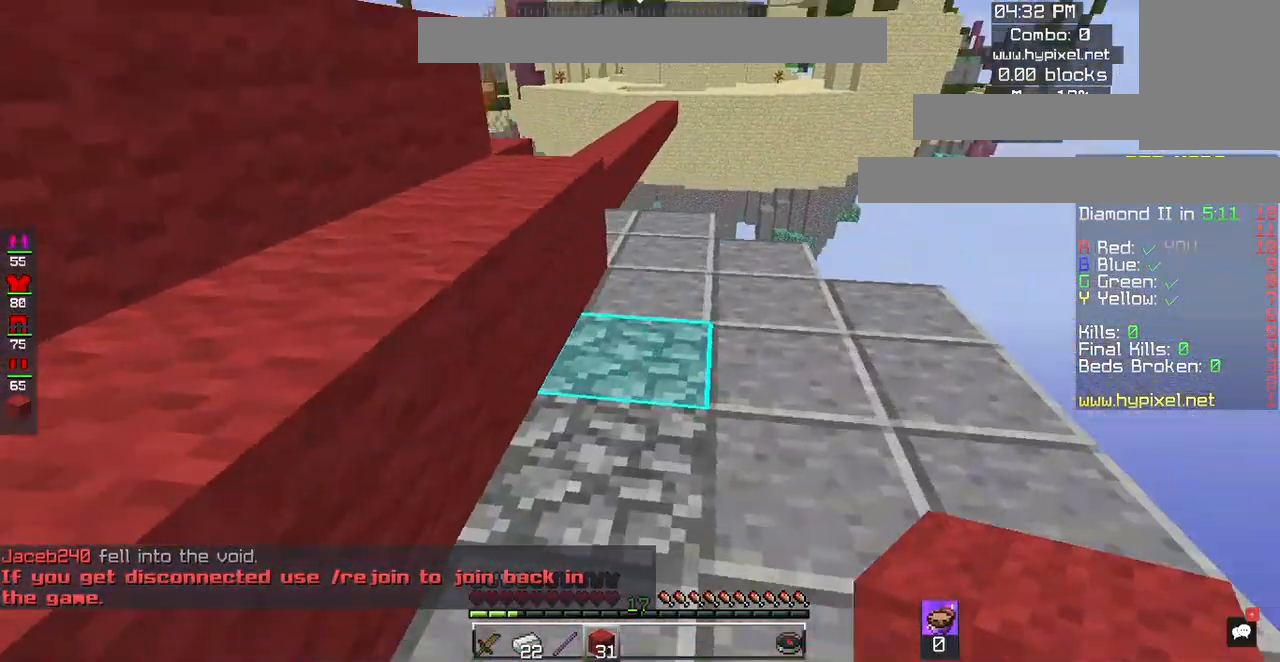
{"keys": [], "mouse": ["right"], "events": [[250, "w", "up"], [350, "d", "up"], [350, "s", "down"], [450, "mouse_right", "down"], [450, "s", "up"]]}
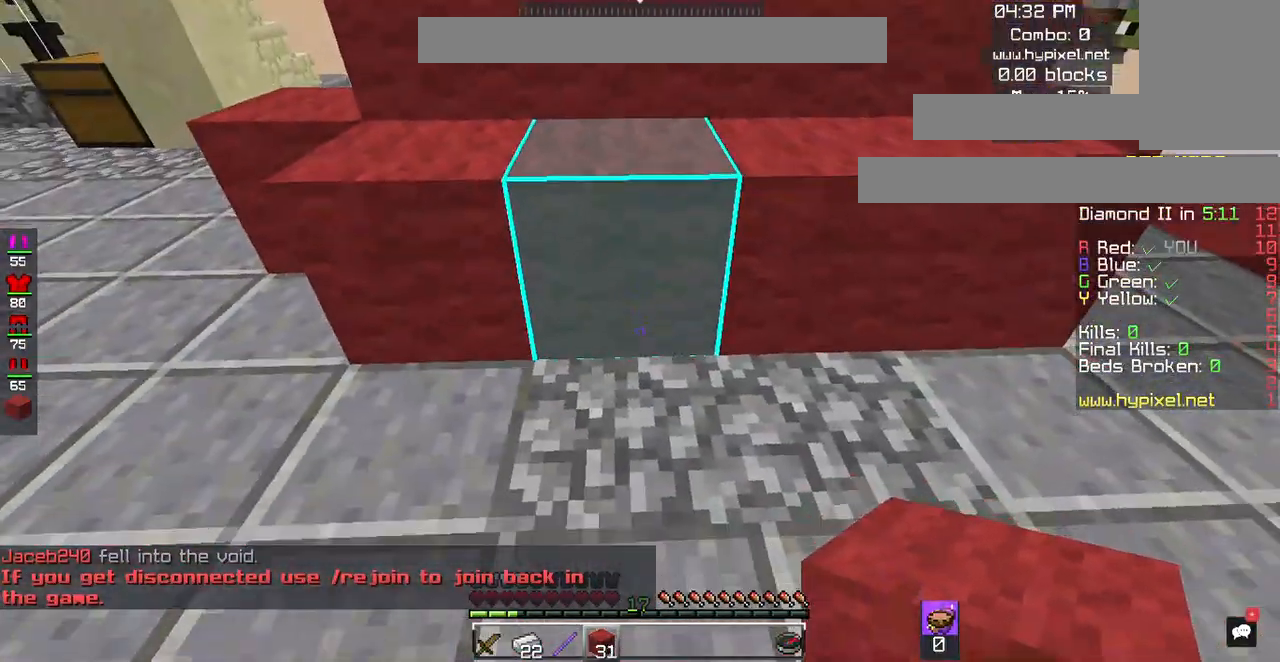
{"keys": [], "mouse": [], "events": [[17, "d", "down"], [50, "mouse_right", "up"], [250, "d", "up"], [250, "mouse_right", "down"], [250, "w", "down"], [367, "mouse_right", "up"], [450, "w", "up"]]}
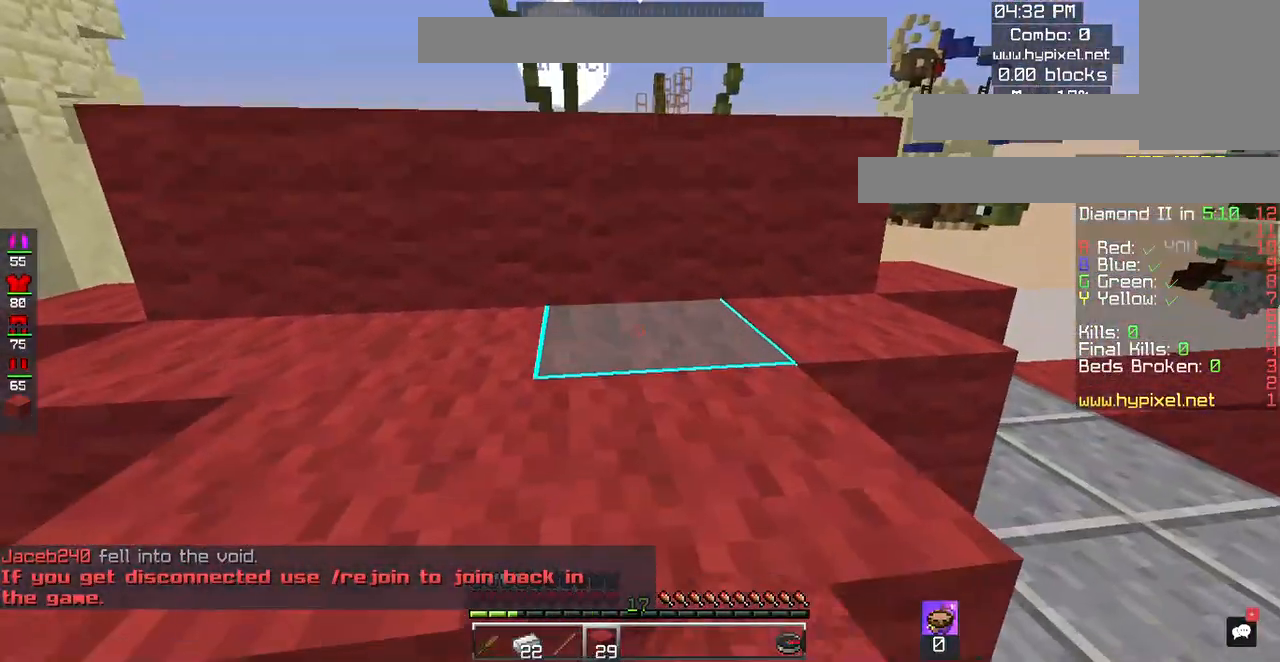
{"keys": ["space", "w"], "mouse": [], "events": [[50, "mouse_right", "down"], [117, "a", "down"], [183, "mouse_right", "up"], [217, "w", "down"], [283, "space", "down"], [317, "a", "up"], [317, "mouse_right", "down"], [450, "mouse_right", "up"]]}